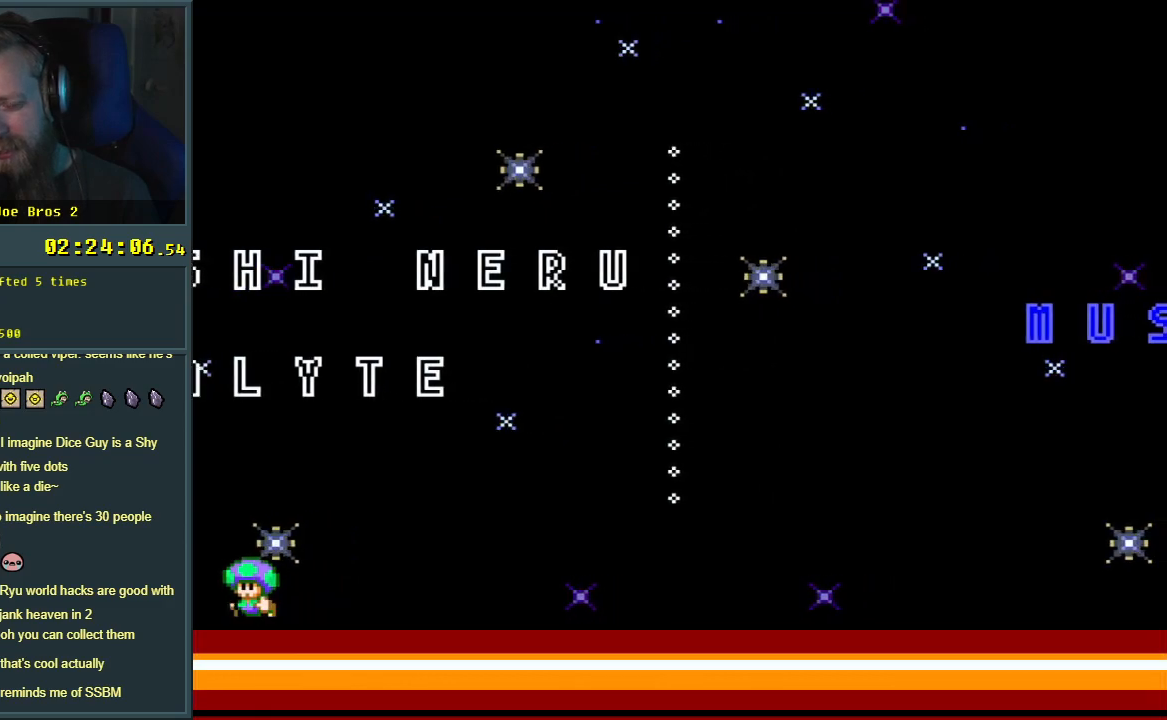
Gameplay with a controller (Nintendo layout); each line is a JSON object with the inputs held at the frame after it. "events" lists button and stick changes between this image and that frame as [ms after this image, input, new state], when the widget could be followed in between. Not read: L3 R3.
{"buttons": ["Y", "DPAD_RIGHT"], "events": [[400, "DPAD_RIGHT", "down"]]}
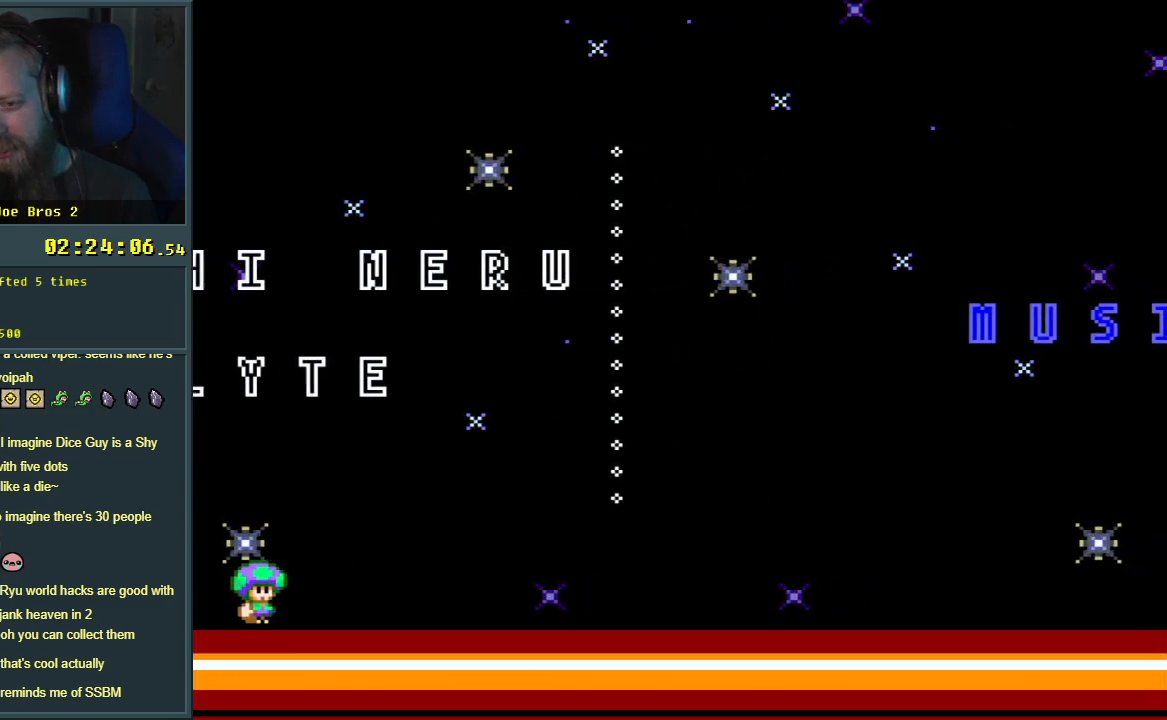
{"buttons": ["Y", "DPAD_RIGHT"], "events": []}
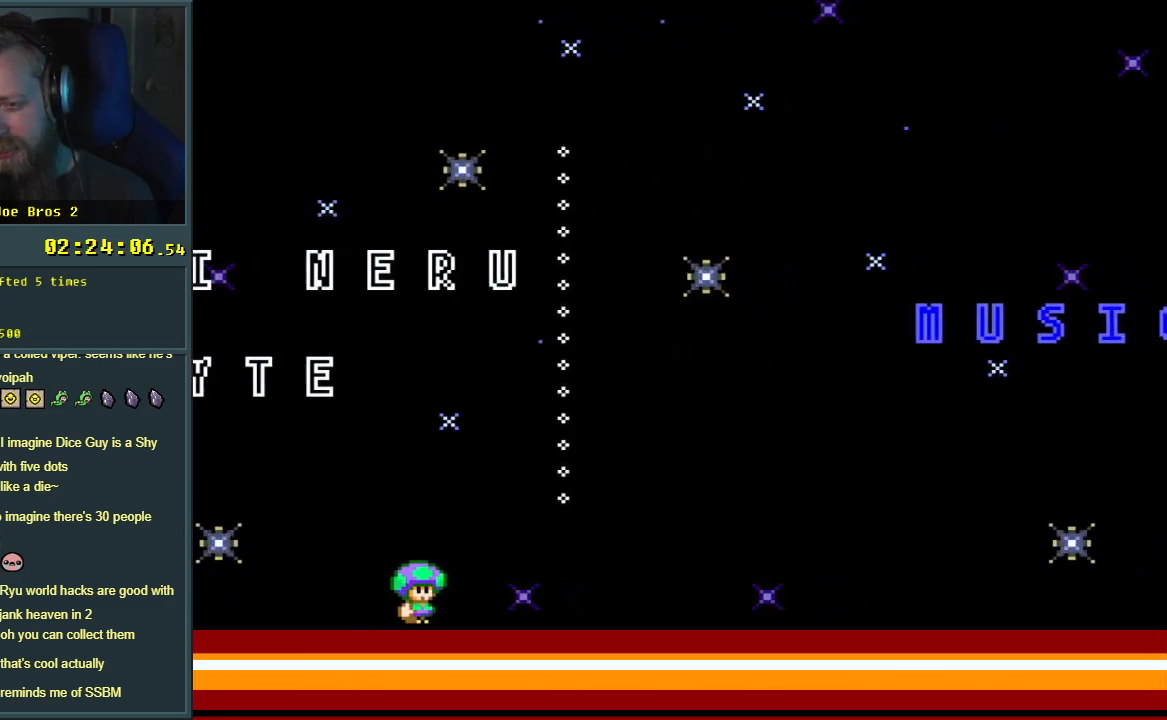
{"buttons": ["Y", "DPAD_RIGHT"], "events": []}
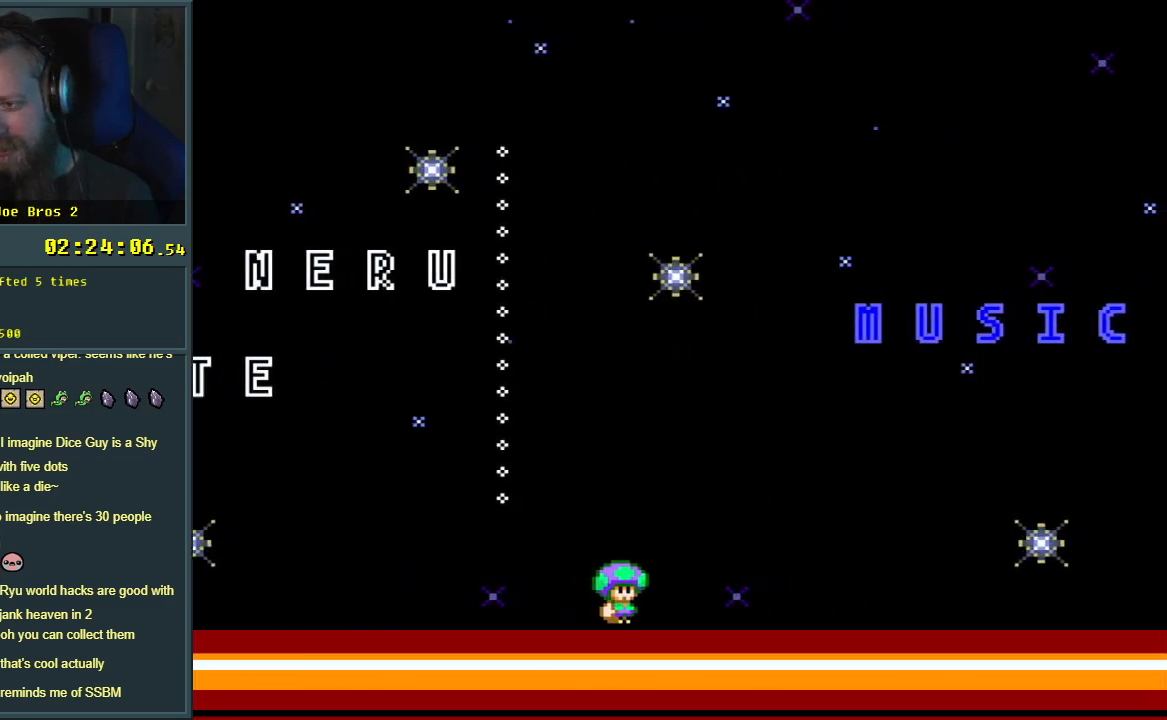
{"buttons": ["Y", "DPAD_RIGHT"], "events": []}
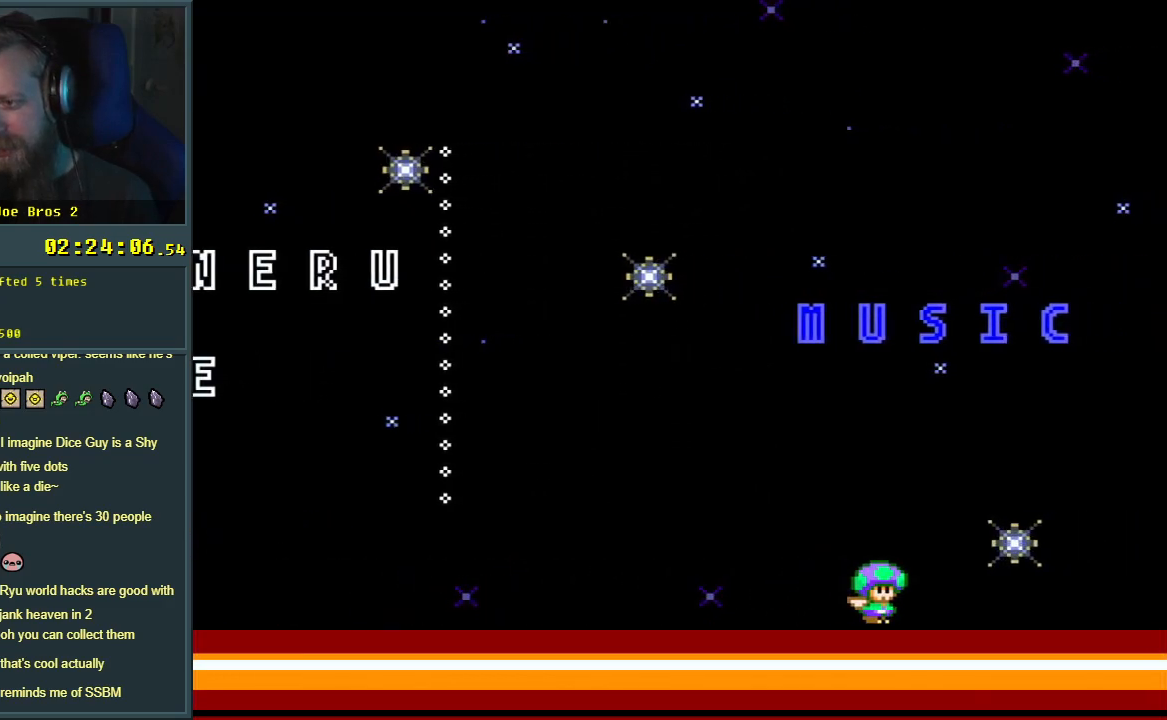
{"buttons": ["Y", "DPAD_LEFT"], "events": [[200, "DPAD_RIGHT", "up"], [333, "DPAD_LEFT", "down"]]}
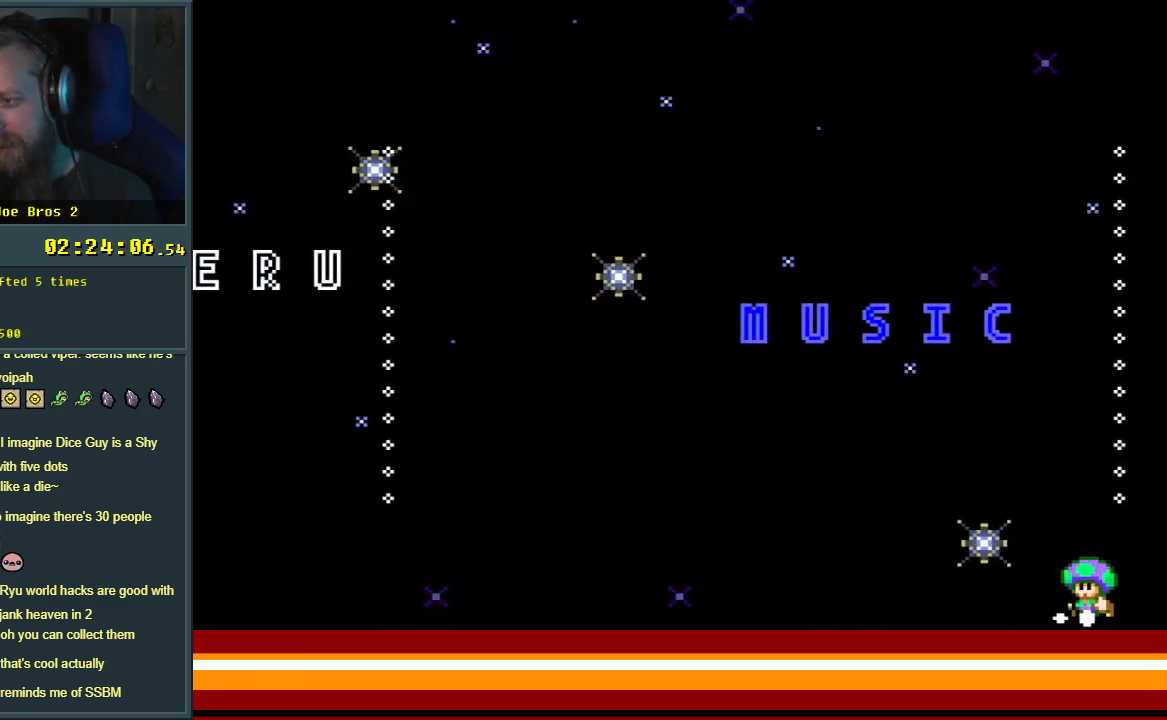
{"buttons": ["Y", "DPAD_LEFT"], "events": []}
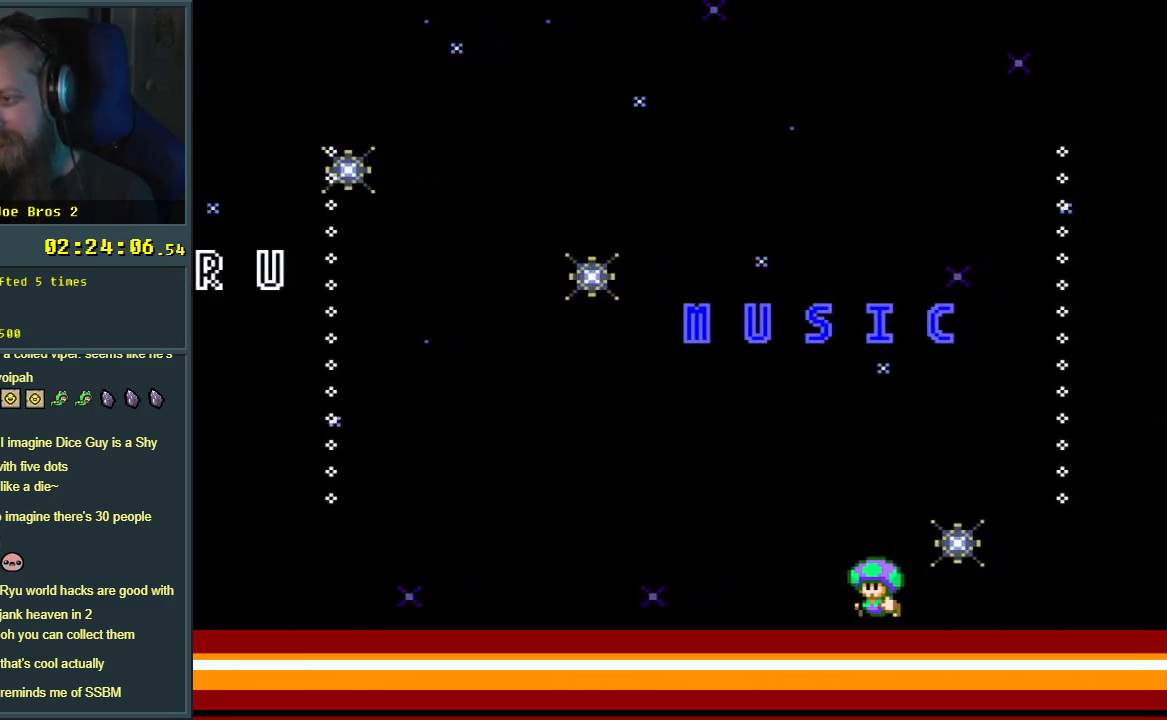
{"buttons": ["Y", "DPAD_LEFT"], "events": []}
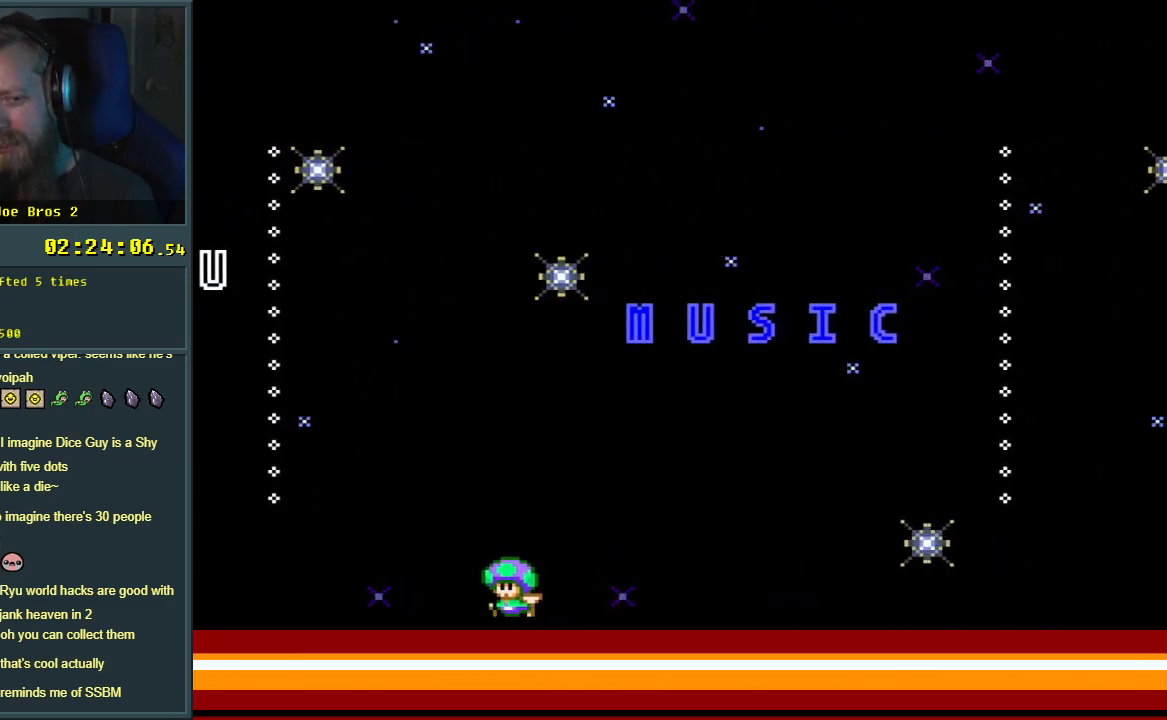
{"buttons": ["B", "Y"], "events": [[167, "B", "down"], [233, "DPAD_LEFT", "up"]]}
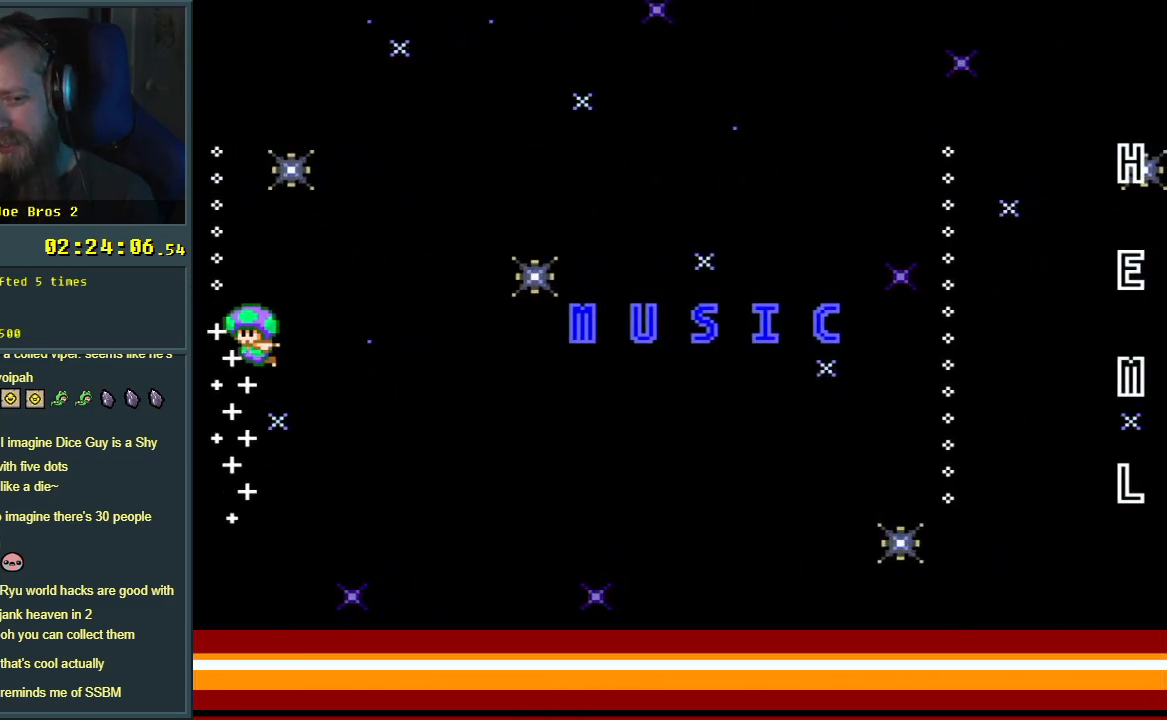
{"buttons": ["Y", "DPAD_RIGHT"], "events": [[383, "DPAD_RIGHT", "down"], [450, "B", "up"]]}
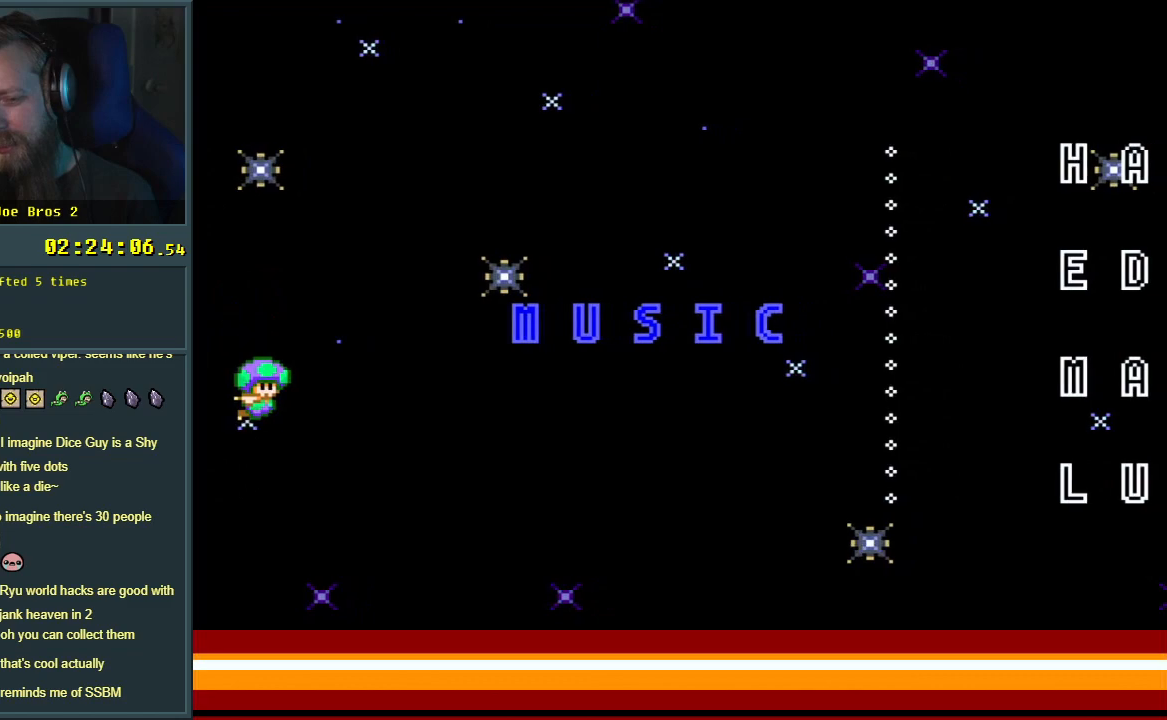
{"buttons": ["Y", "DPAD_RIGHT"], "events": []}
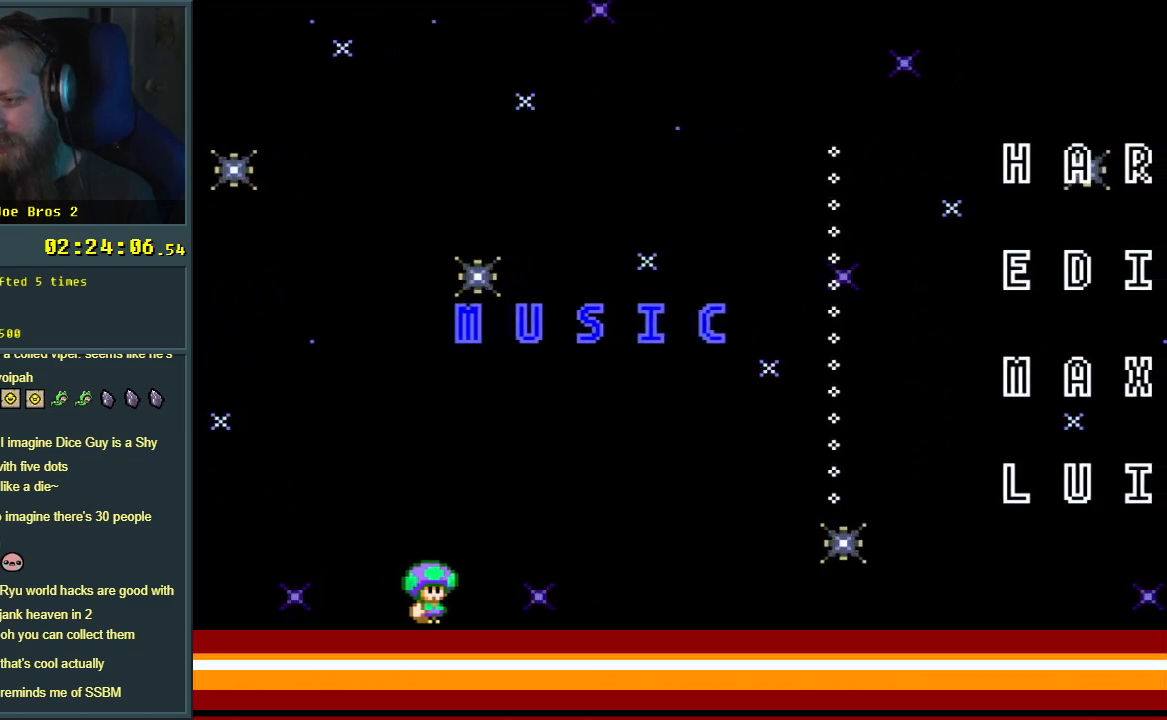
{"buttons": ["B", "Y"], "events": [[467, "B", "down"], [467, "DPAD_RIGHT", "up"]]}
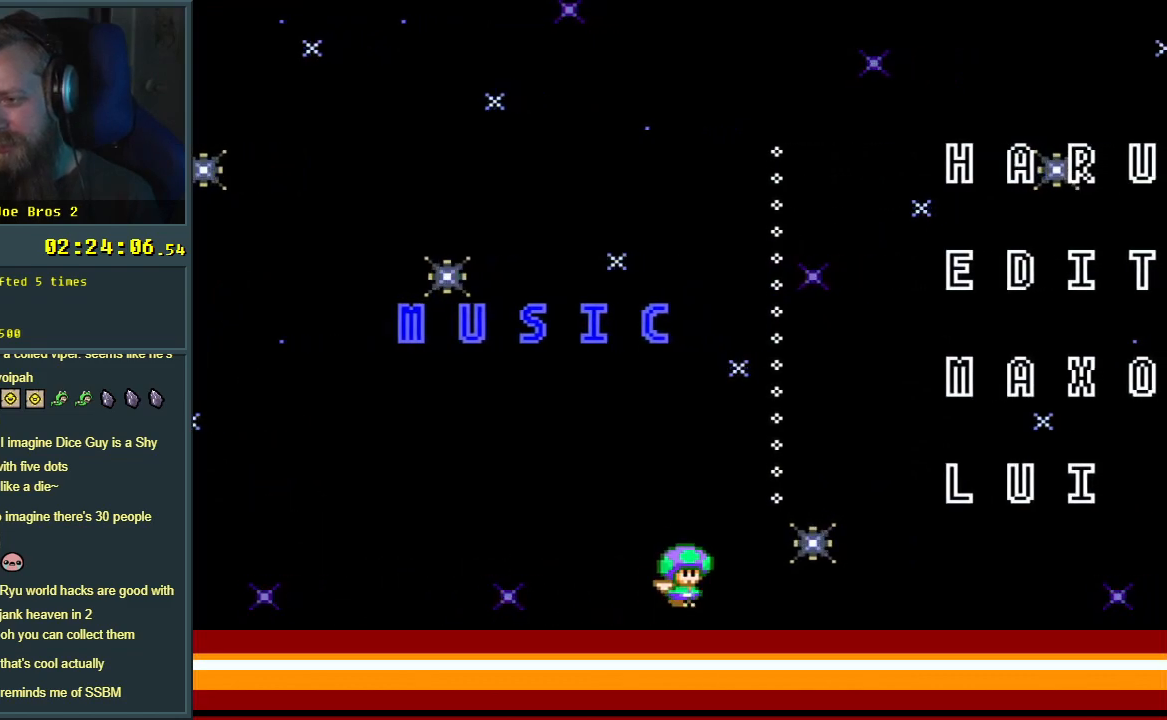
{"buttons": ["B", "Y"], "events": [[67, "DPAD_LEFT", "down"], [383, "DPAD_LEFT", "up"]]}
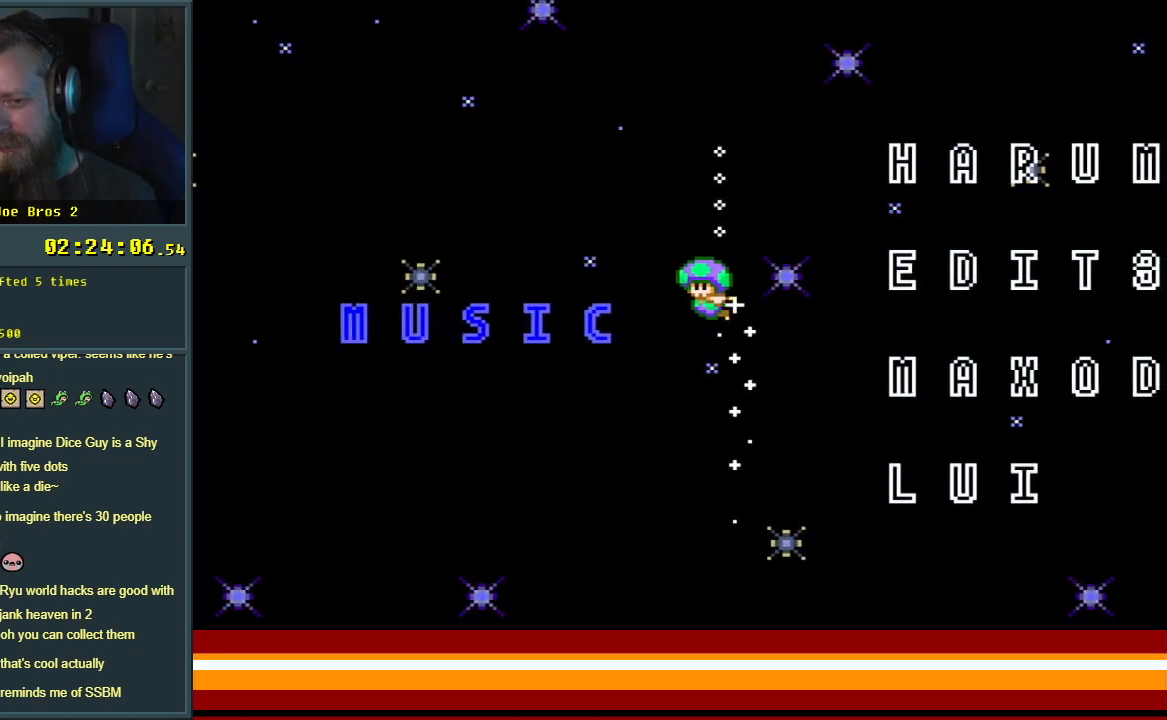
{"buttons": ["B", "Y", "DPAD_LEFT"], "events": [[283, "DPAD_LEFT", "down"]]}
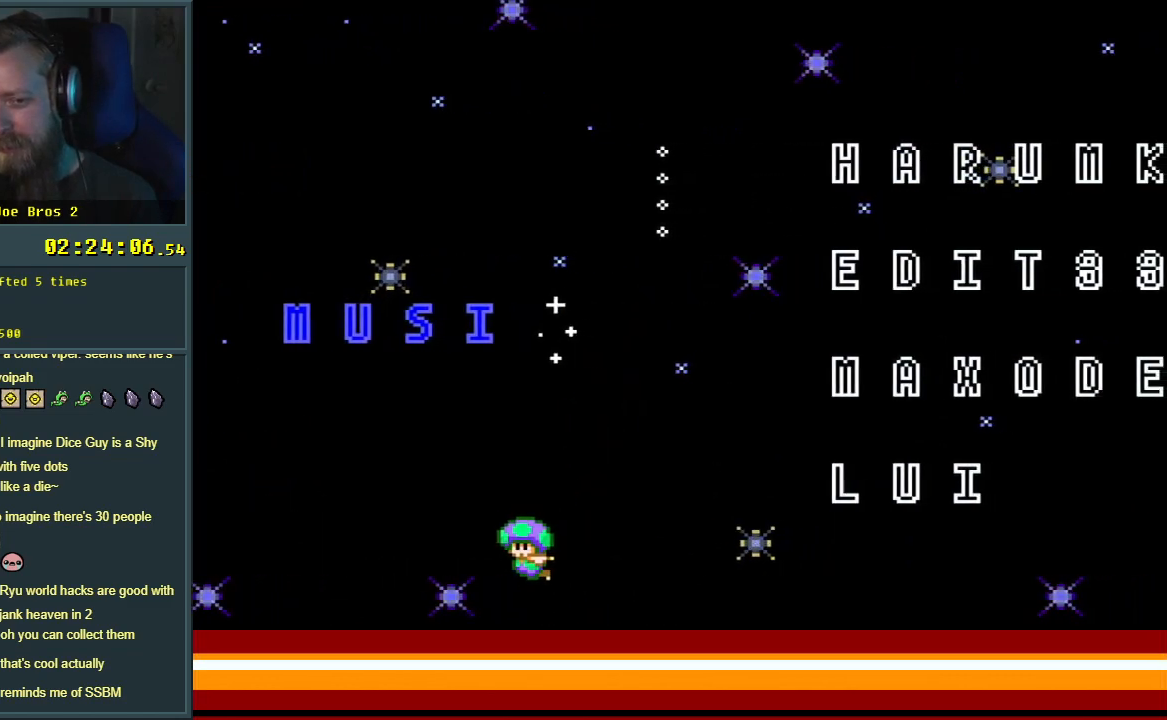
{"buttons": ["Y", "DPAD_RIGHT"], "events": [[33, "B", "up"], [150, "DPAD_LEFT", "up"], [317, "DPAD_RIGHT", "down"]]}
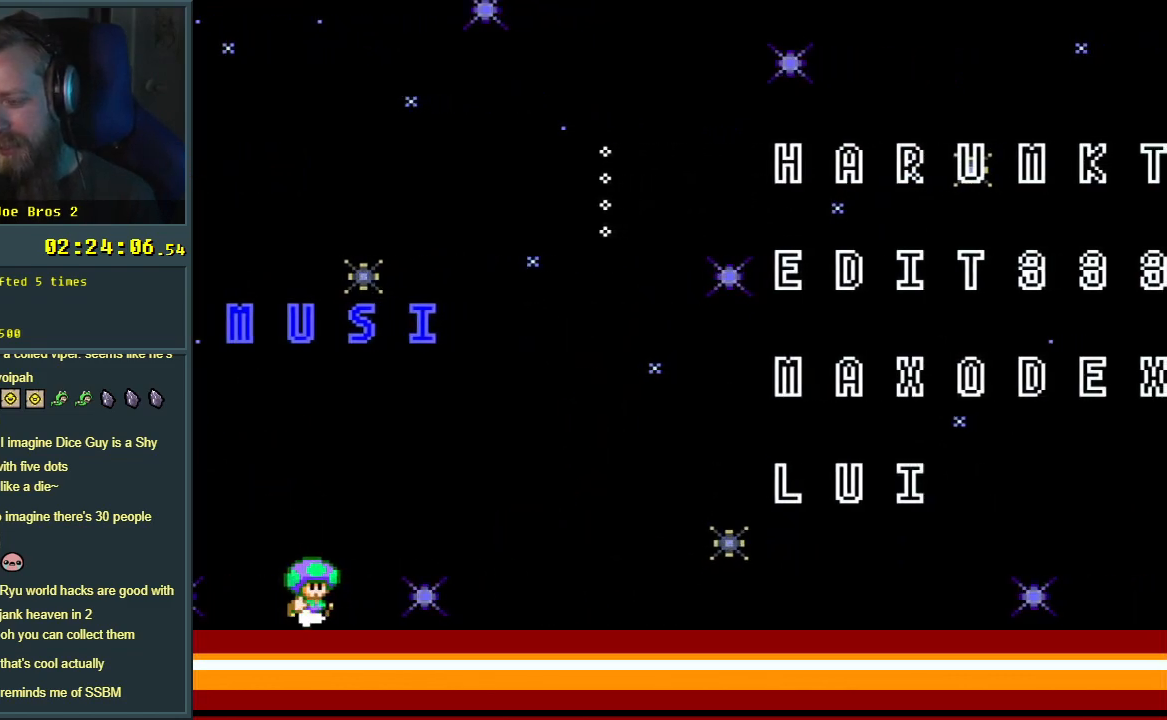
{"buttons": ["Y", "DPAD_RIGHT"], "events": []}
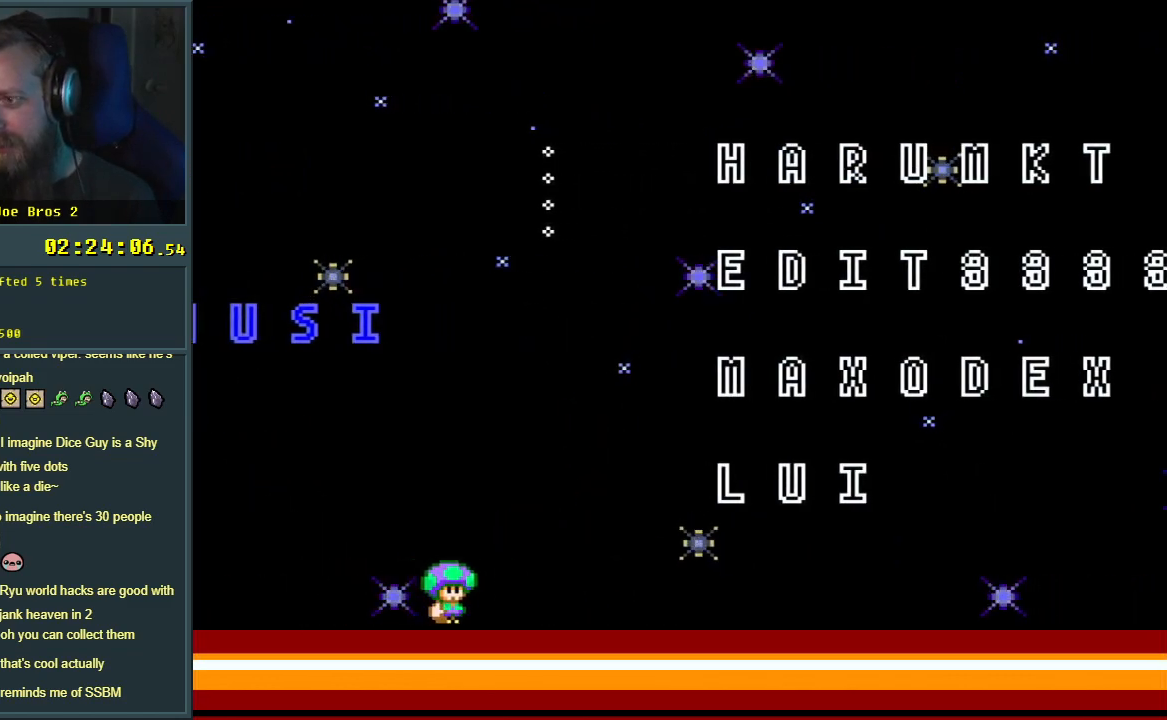
{"buttons": ["Y", "DPAD_RIGHT"], "events": []}
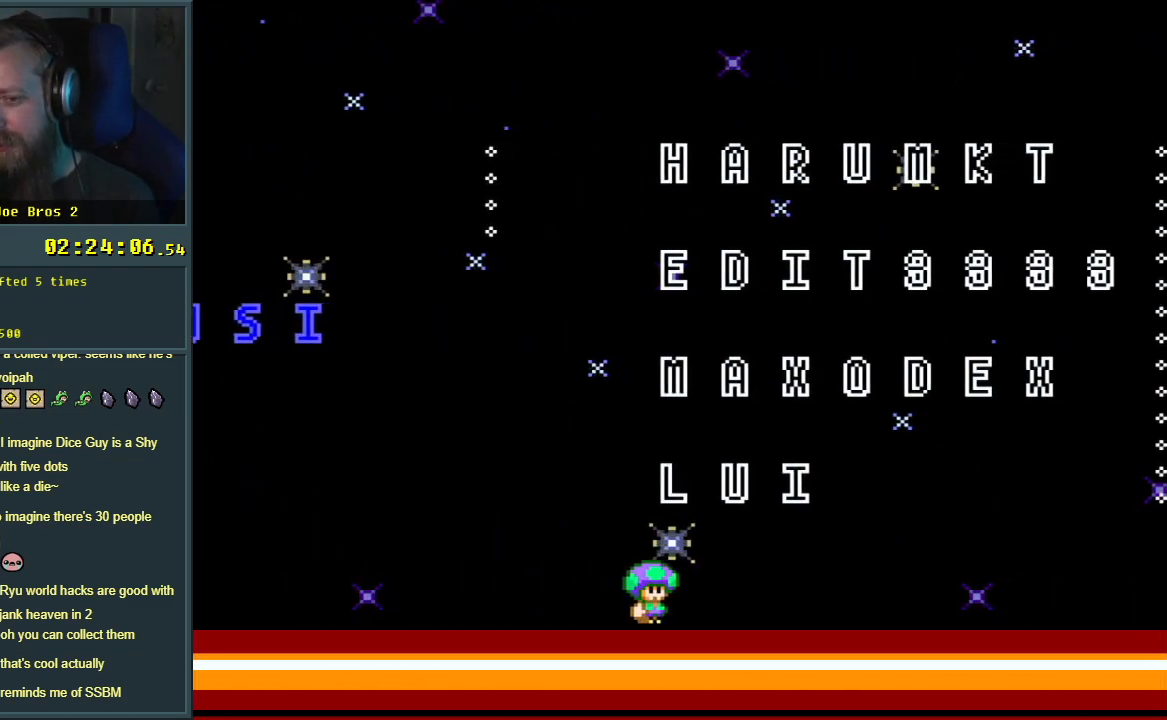
{"buttons": ["Y"], "events": [[317, "DPAD_RIGHT", "up"]]}
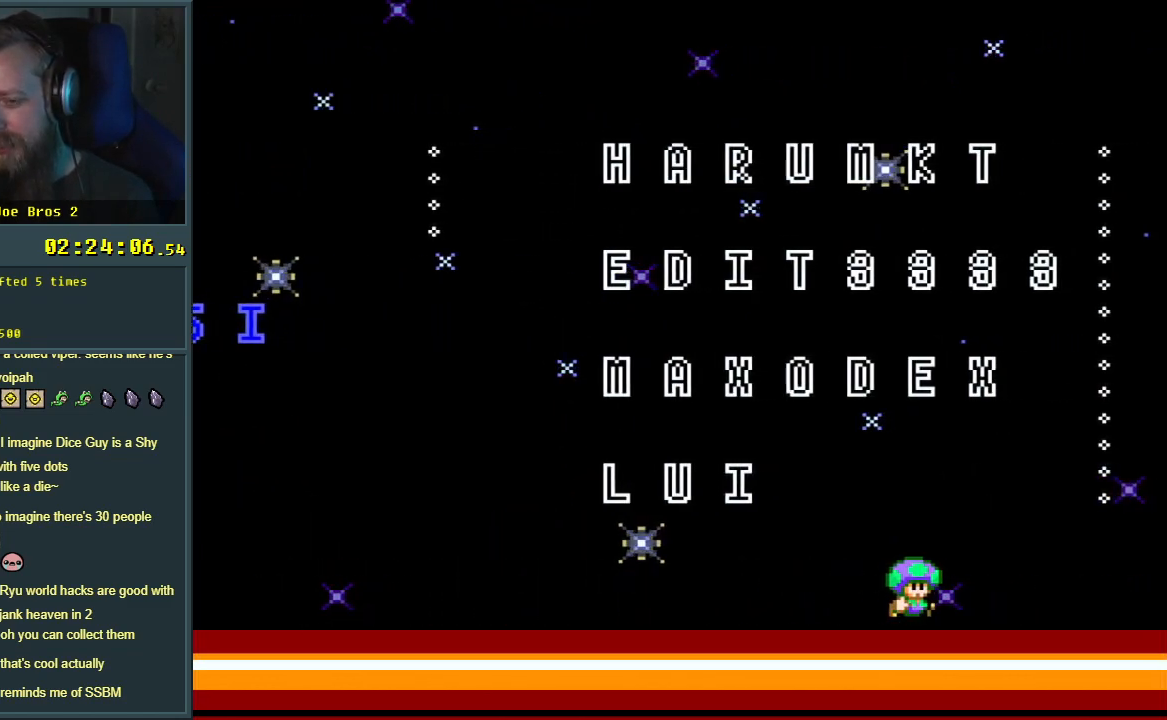
{"buttons": ["B", "Y", "DPAD_LEFT"], "events": [[150, "B", "down"], [483, "DPAD_LEFT", "down"]]}
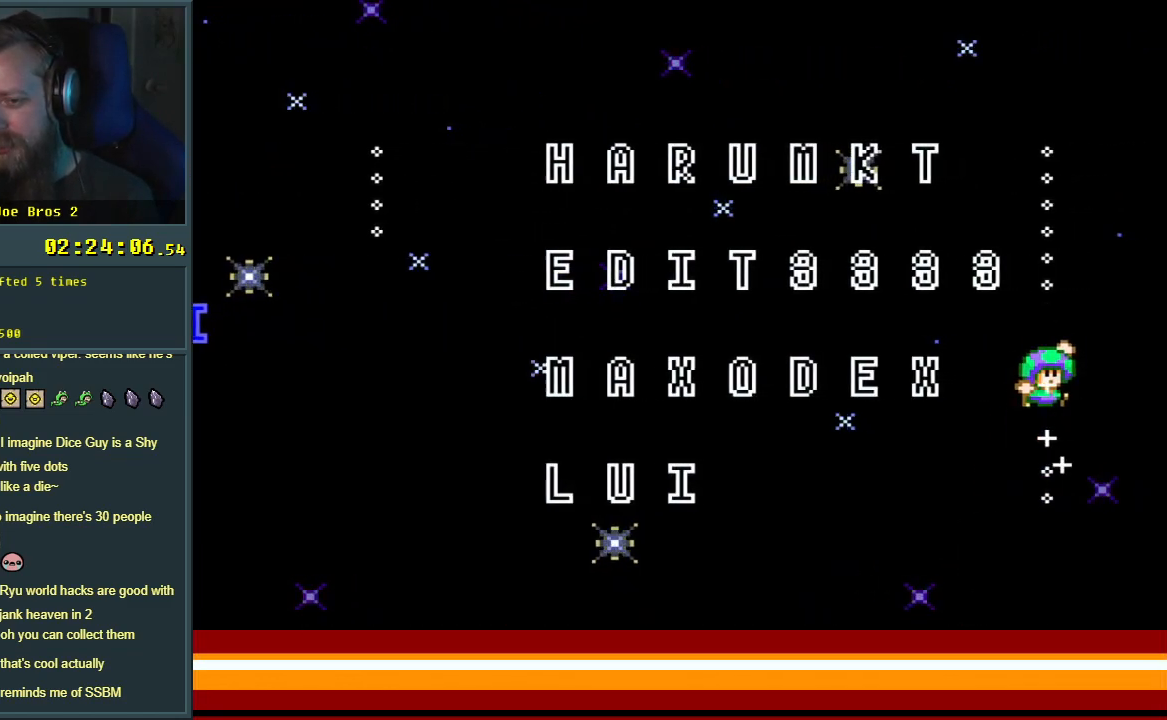
{"buttons": ["B", "Y", "DPAD_RIGHT"], "events": [[167, "DPAD_LEFT", "up"], [433, "DPAD_RIGHT", "down"]]}
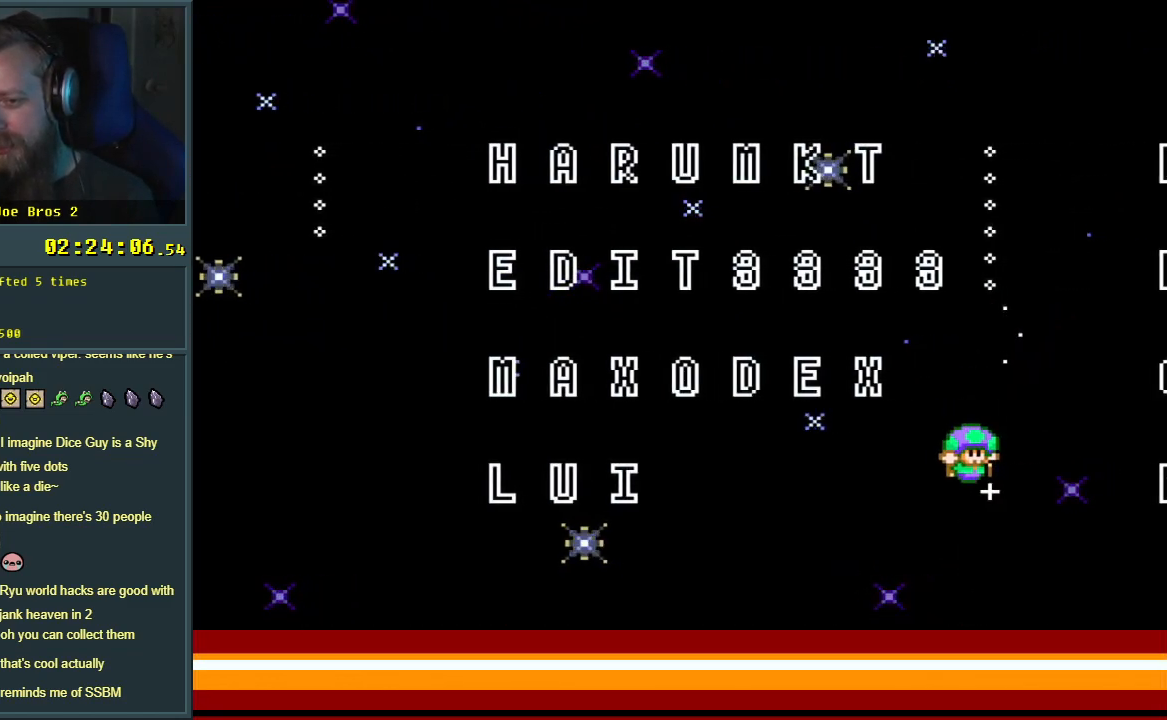
{"buttons": ["B", "Y", "DPAD_LEFT"], "events": [[67, "DPAD_RIGHT", "up"], [267, "DPAD_LEFT", "down"]]}
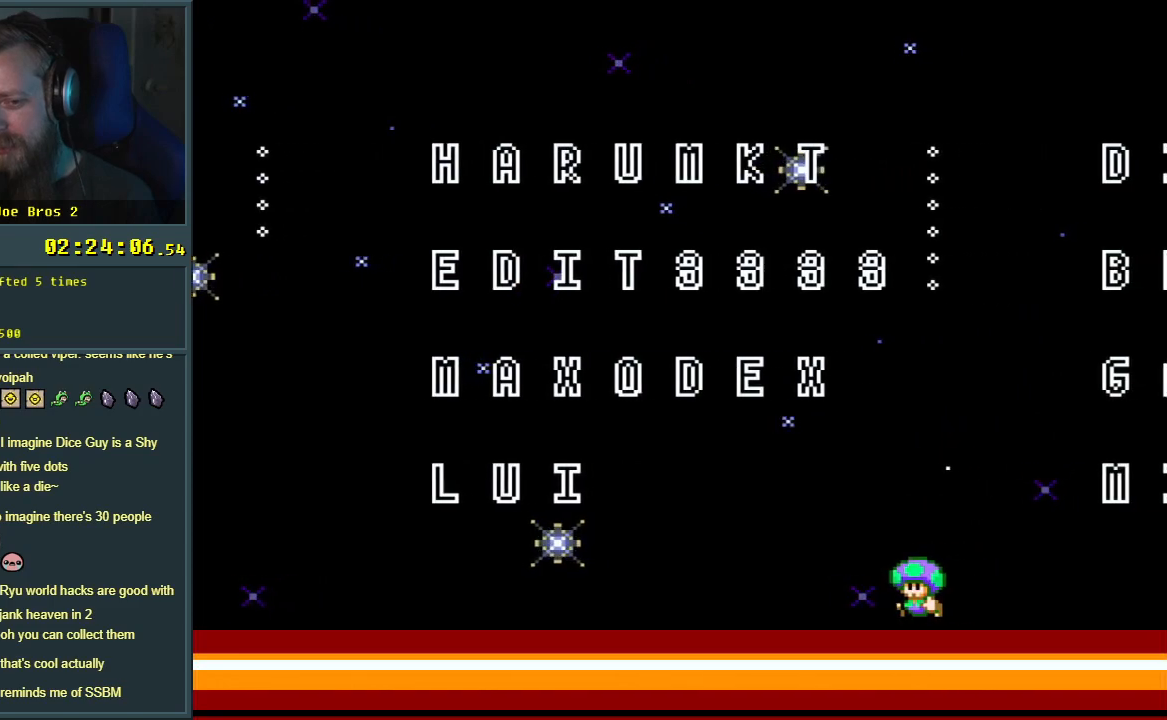
{"buttons": ["Y", "DPAD_LEFT"], "events": [[67, "B", "up"]]}
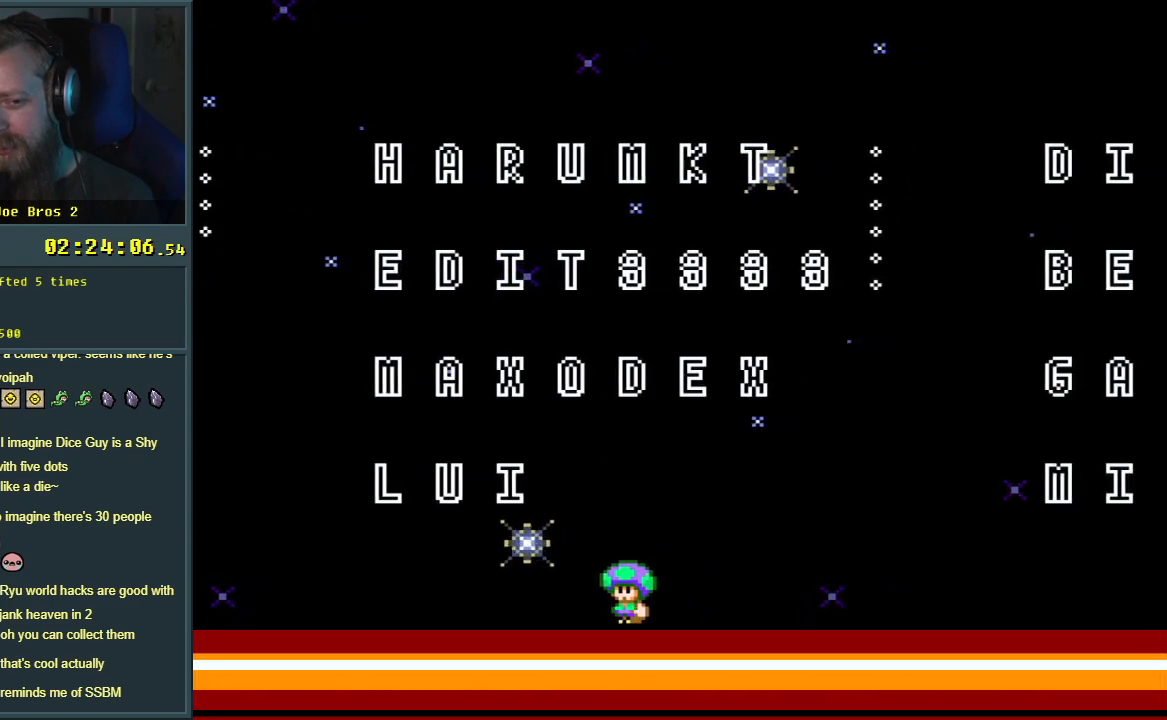
{"buttons": ["Y"], "events": [[367, "DPAD_LEFT", "up"]]}
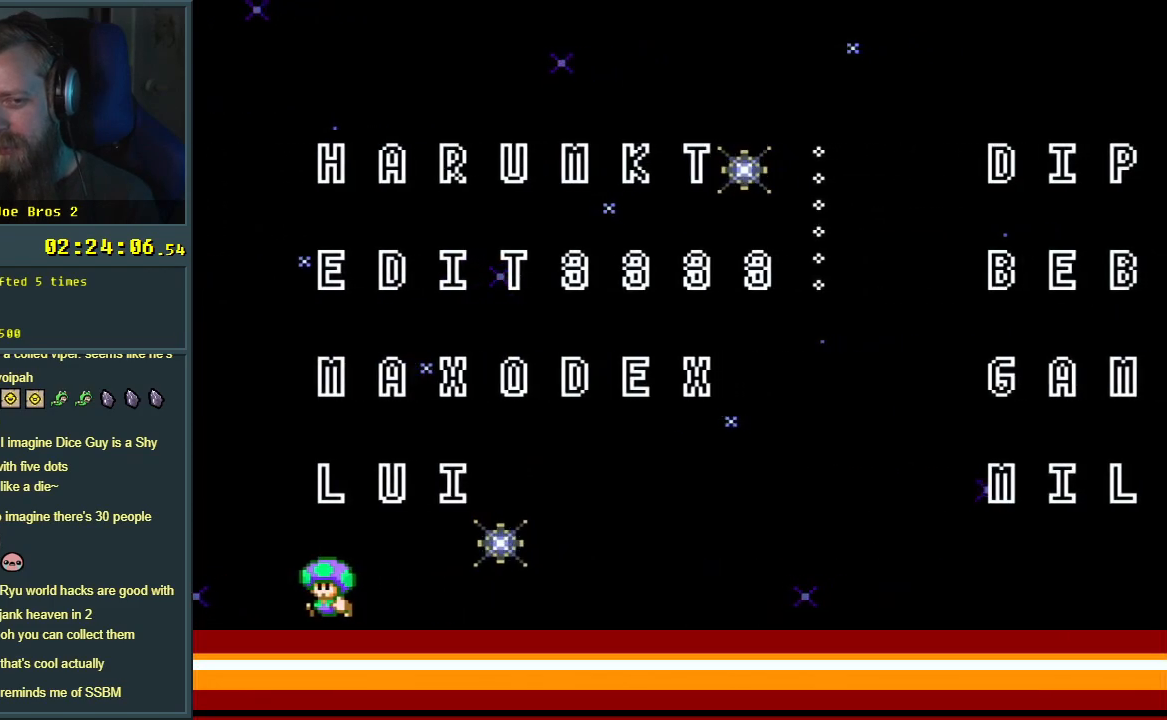
{"buttons": ["Y"], "events": [[67, "DPAD_RIGHT", "down"], [350, "DPAD_RIGHT", "up"]]}
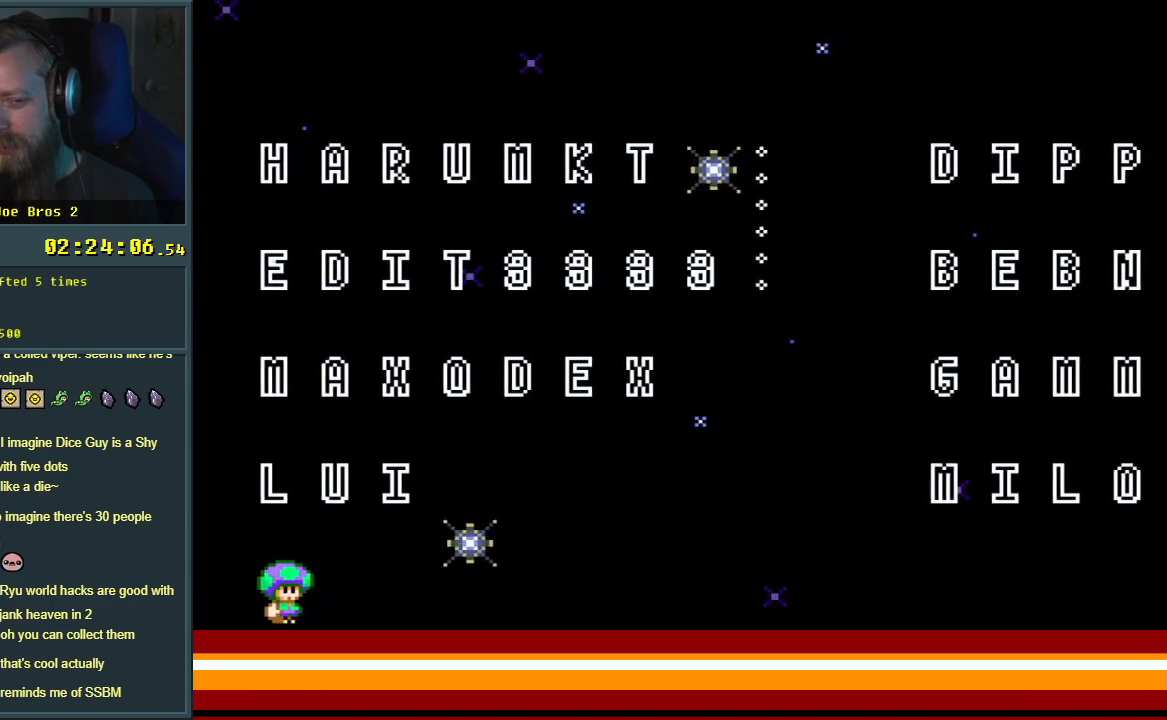
{"buttons": ["Y"], "events": []}
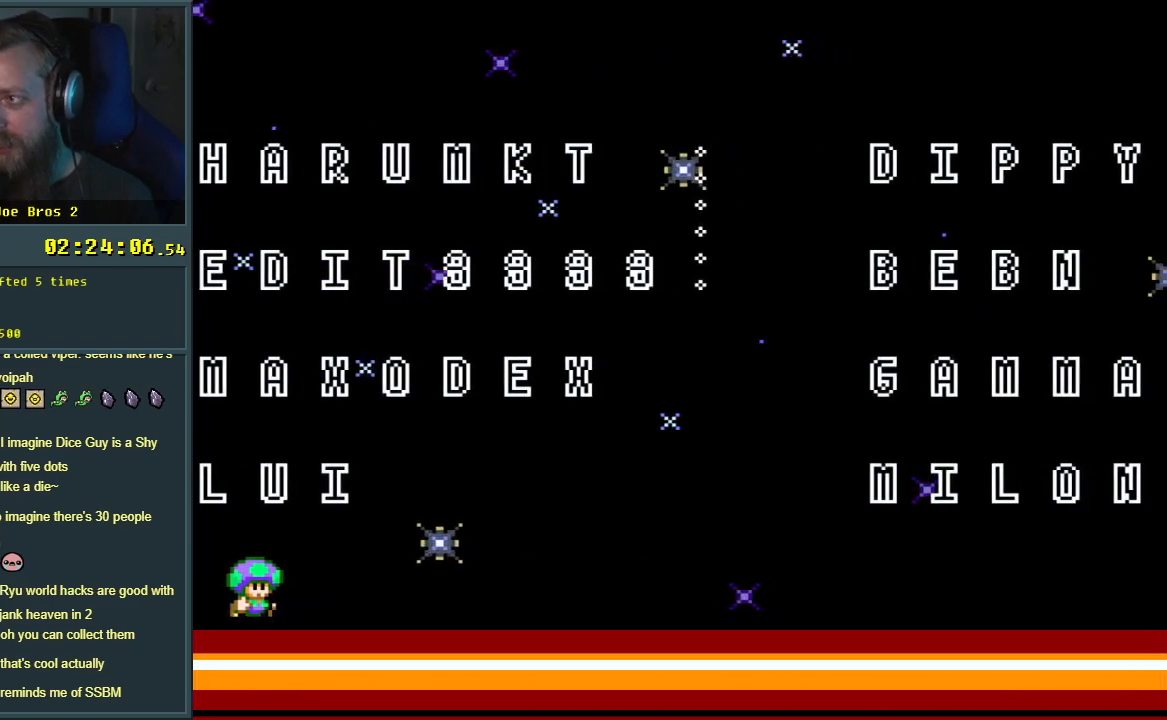
{"buttons": ["Y"], "events": []}
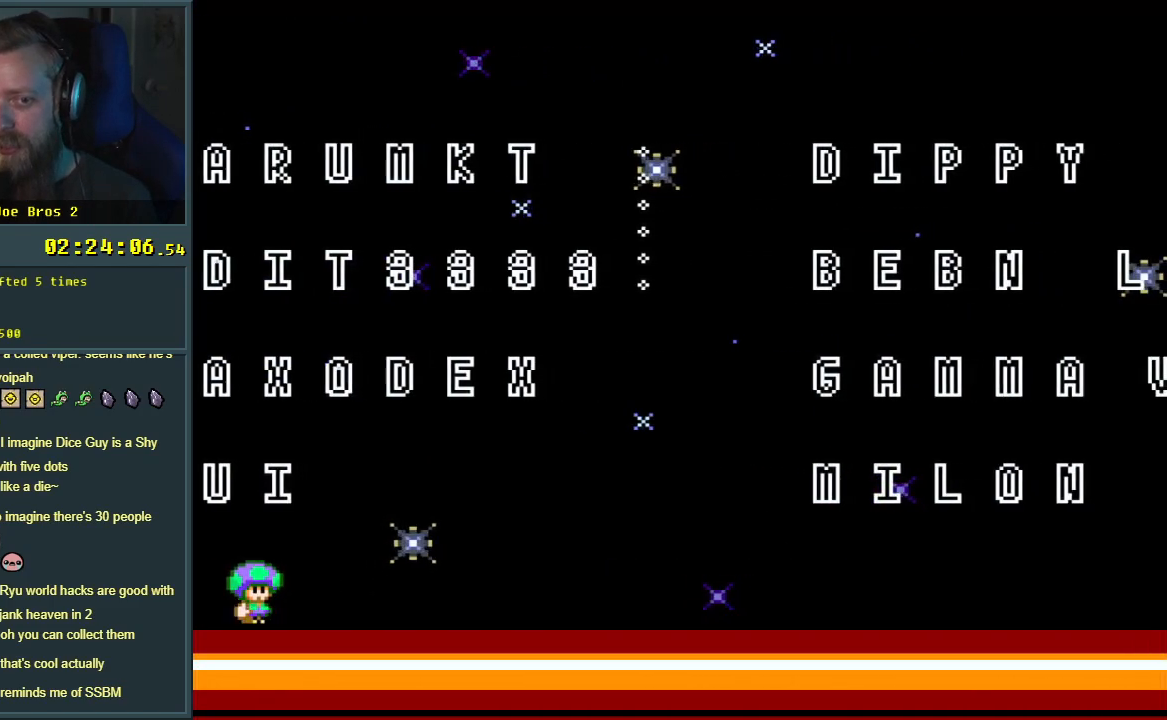
{"buttons": ["Y", "DPAD_RIGHT"], "events": [[483, "DPAD_RIGHT", "down"]]}
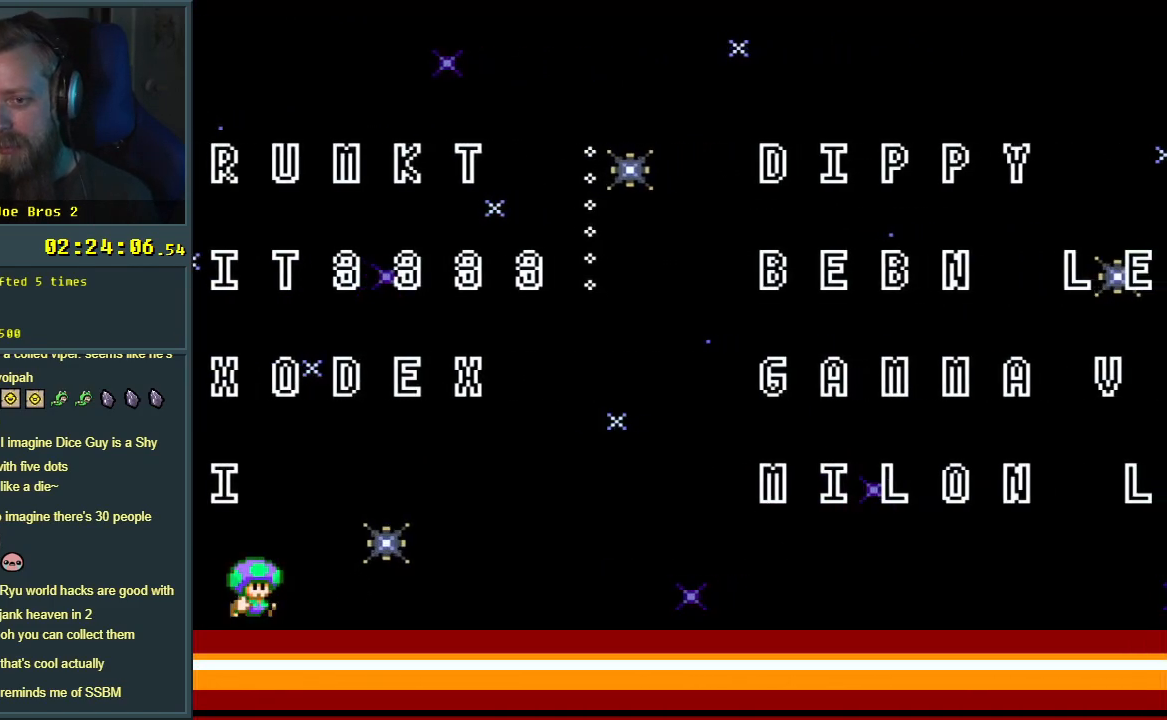
{"buttons": ["Y", "DPAD_RIGHT"], "events": []}